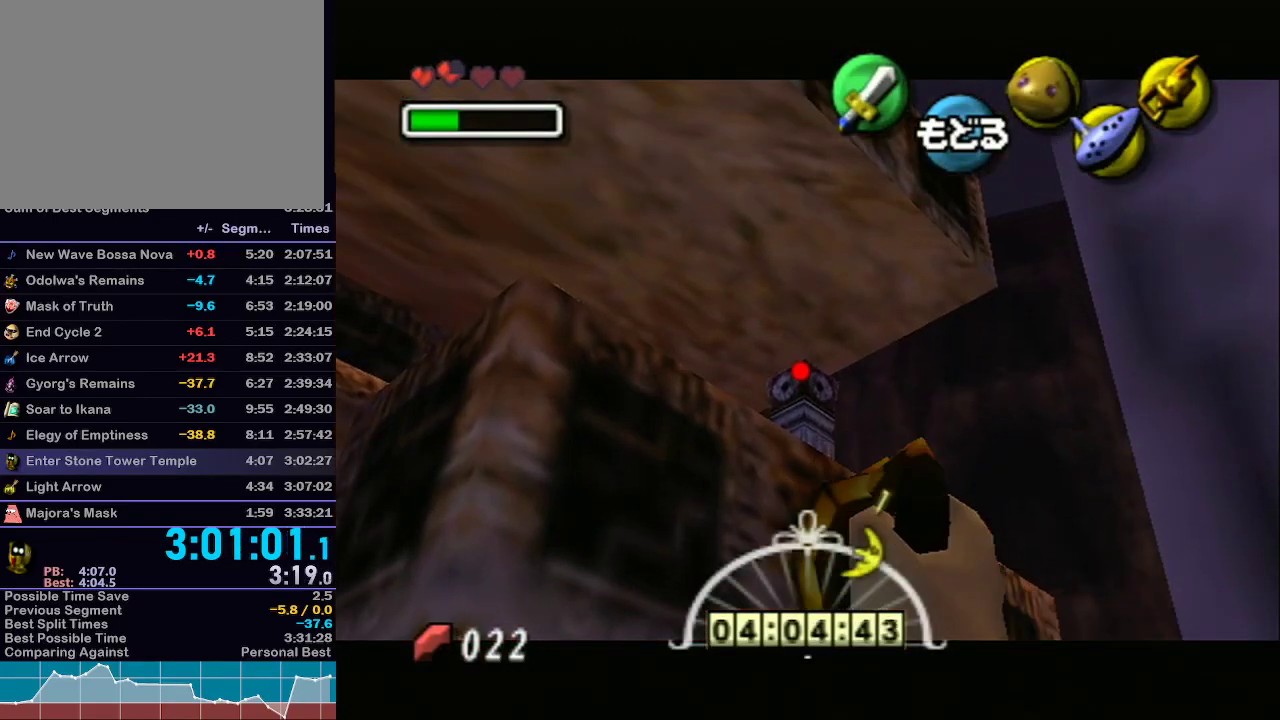
Gameplay with a controller (Nintendo layout); each line is a JSON object with the inputs held at the frame after it. "events" lists button and stick changes between this image and that frame as [ms after this image, input, new state], when the widget could be followed in between. Not read: L3 R3.
{"buttons": ["L1"], "left_stick": "center", "right_stick": "center", "events": [[100, "X", "up"]]}
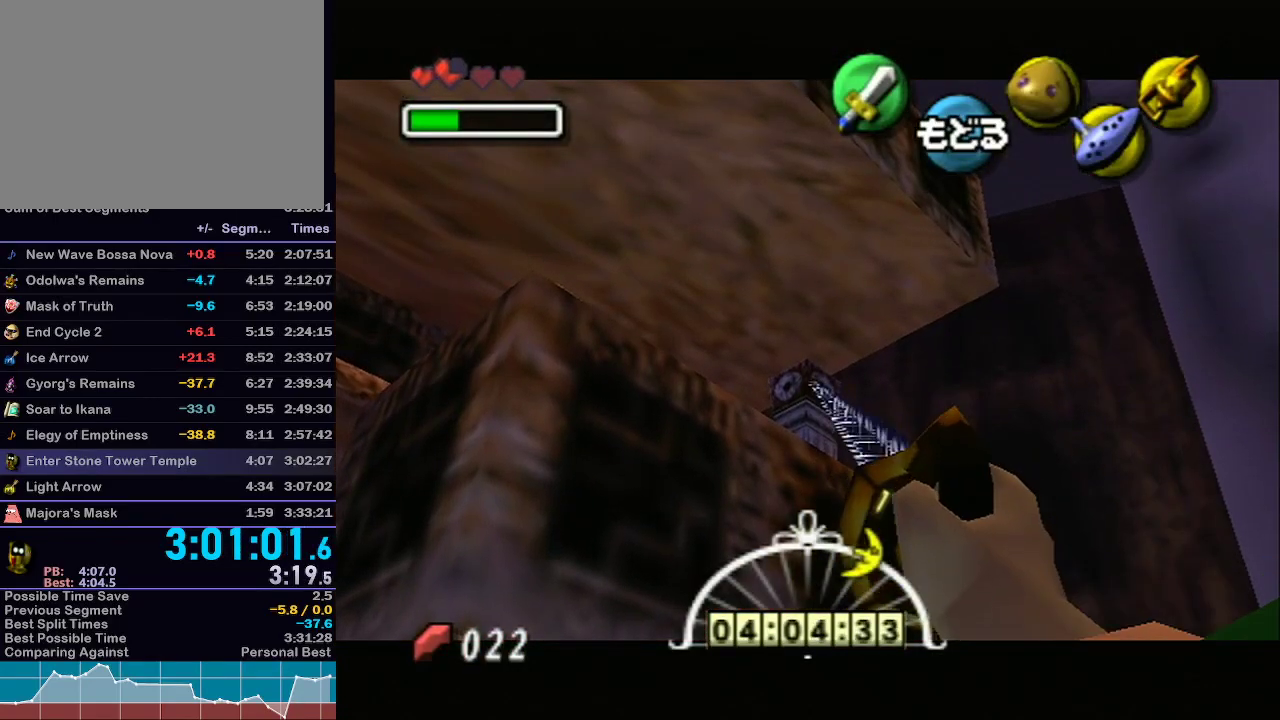
{"buttons": [], "left_stick": "center", "right_stick": "center", "events": [[333, "L1", "up"]]}
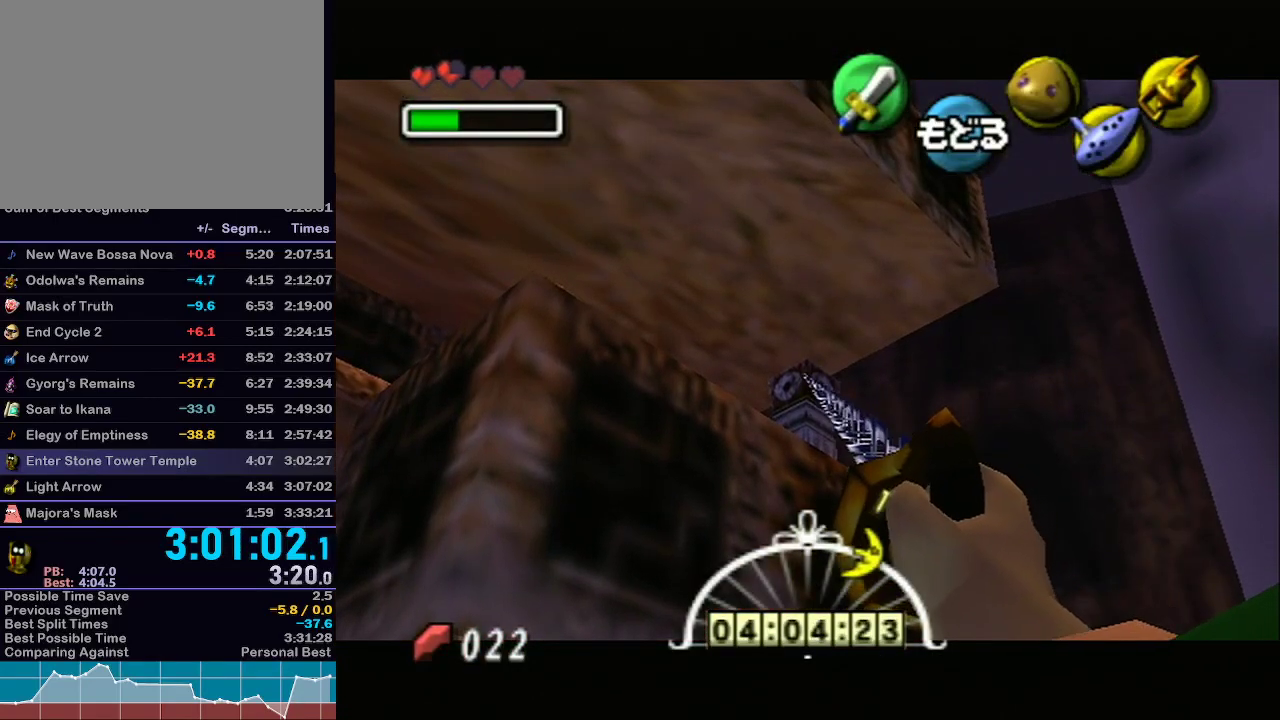
{"buttons": [], "left_stick": "center", "right_stick": "center", "events": []}
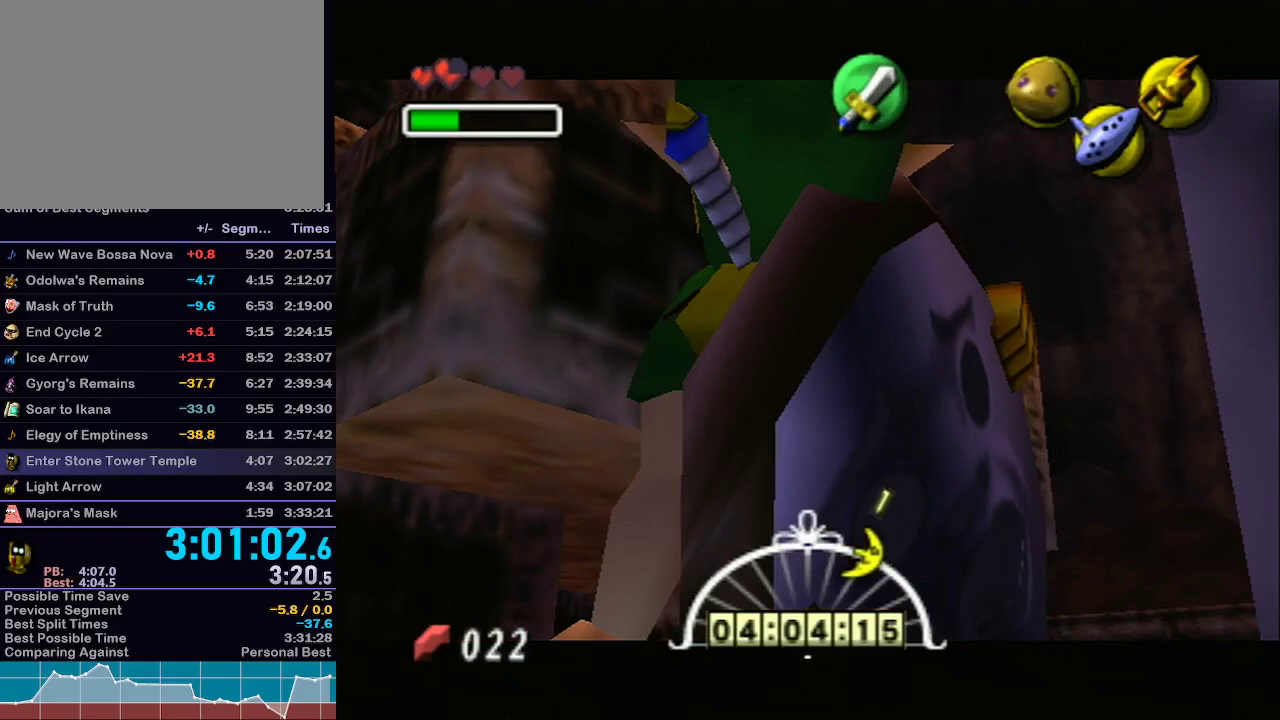
{"buttons": ["A"], "left_stick": "center", "right_stick": "center", "events": [[300, "A", "down"]]}
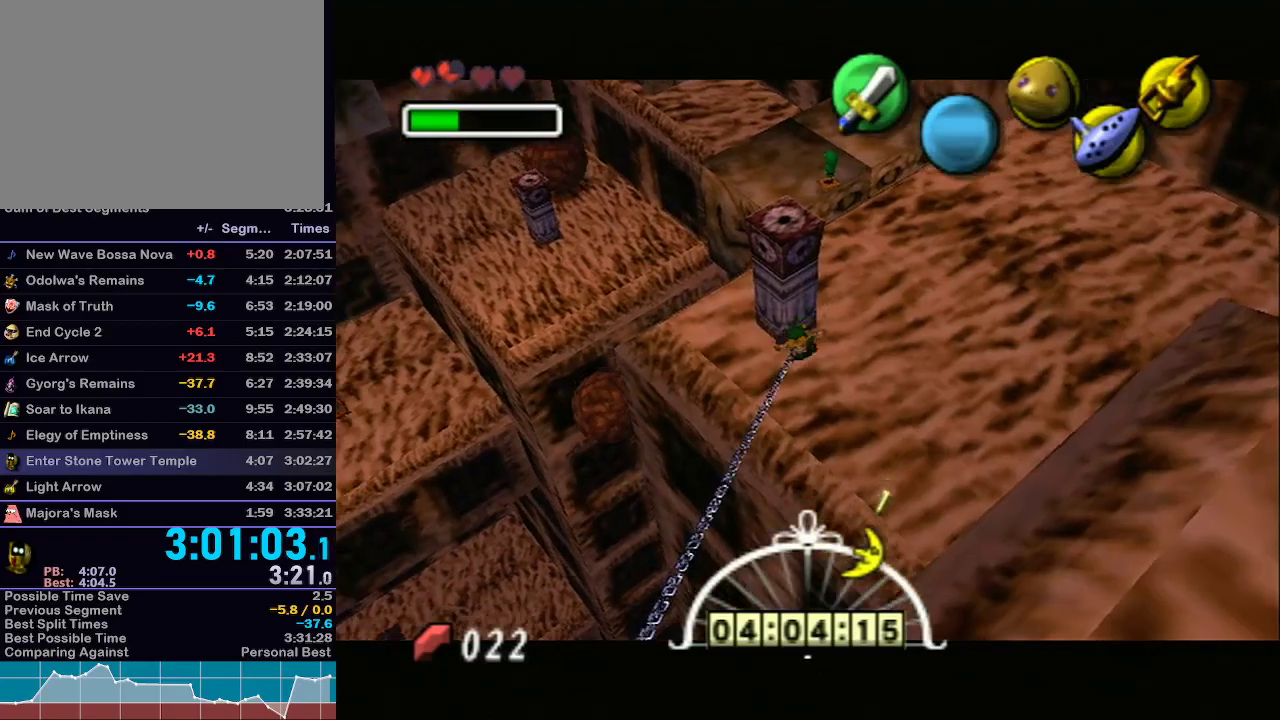
{"buttons": ["A"], "left_stick": "right", "right_stick": "center", "events": [[367, "left_stick", "right"]]}
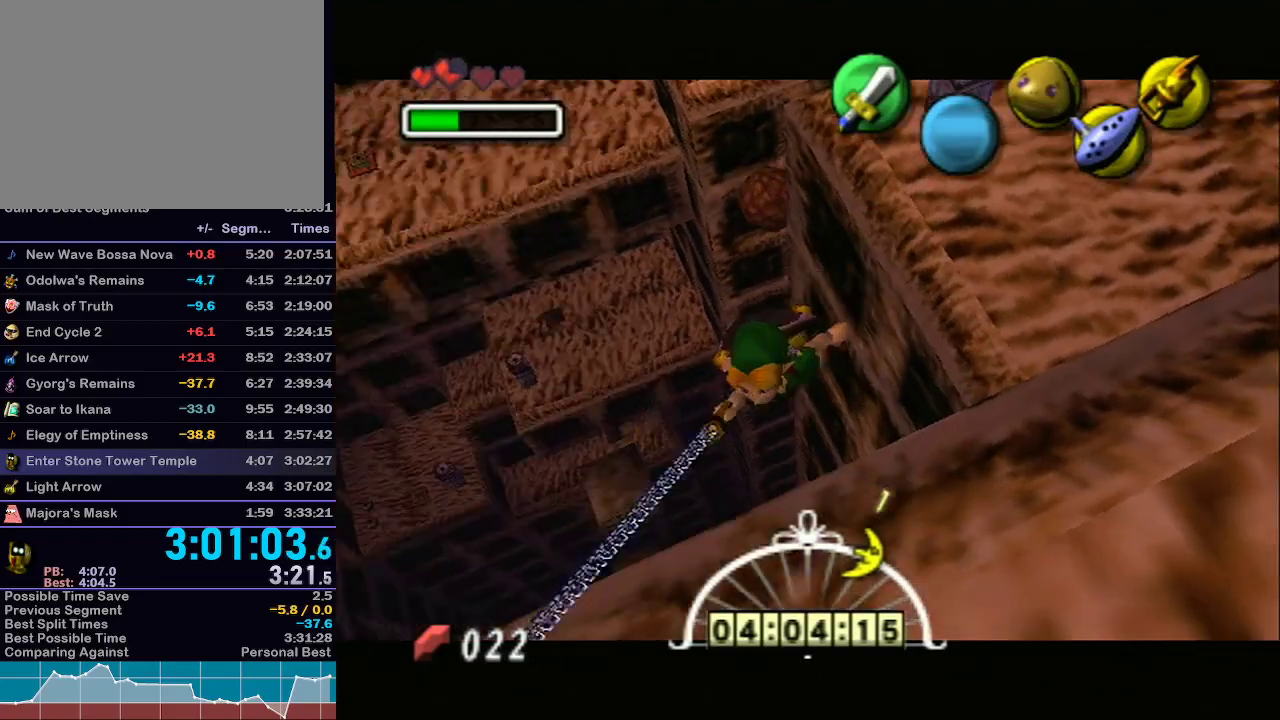
{"buttons": [], "left_stick": "center", "right_stick": "center", "events": [[400, "A", "up"], [400, "left_stick", "center"]]}
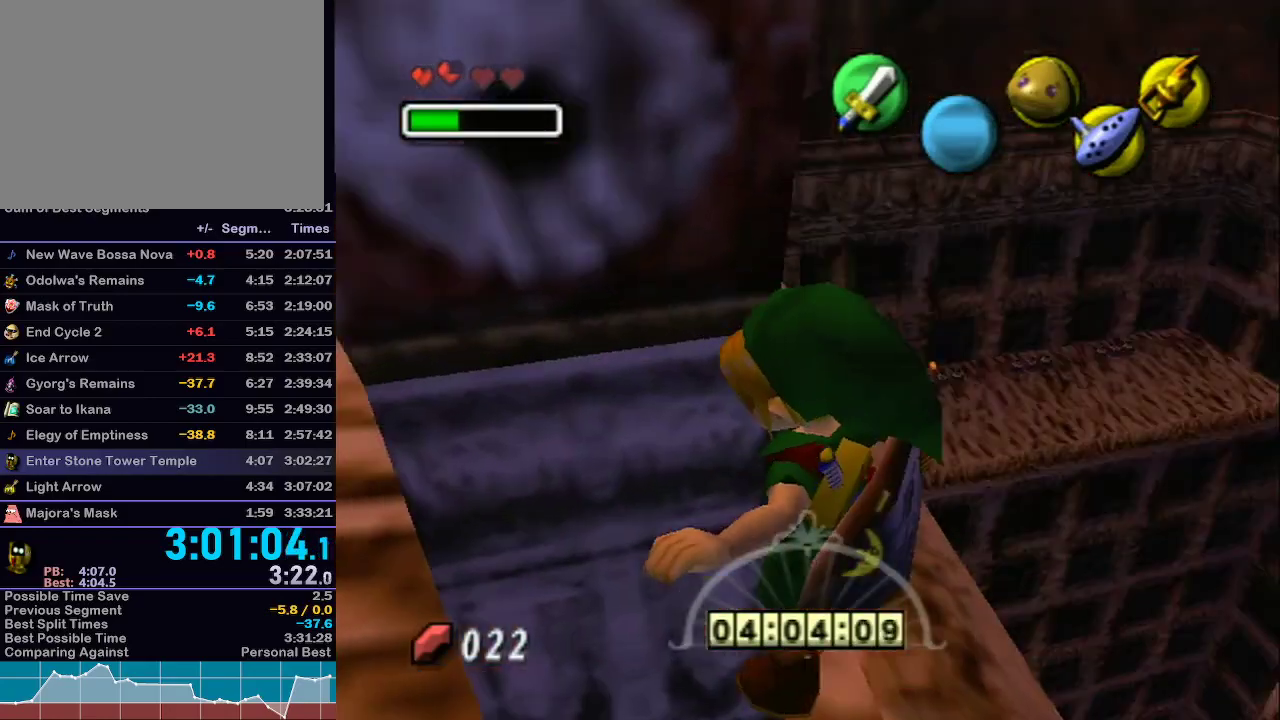
{"buttons": ["L1"], "left_stick": "left", "right_stick": "center", "events": [[150, "left_stick", "down-left"], [333, "R1", "down"], [367, "R1", "up"], [433, "left_stick", "left"], [483, "L1", "down"]]}
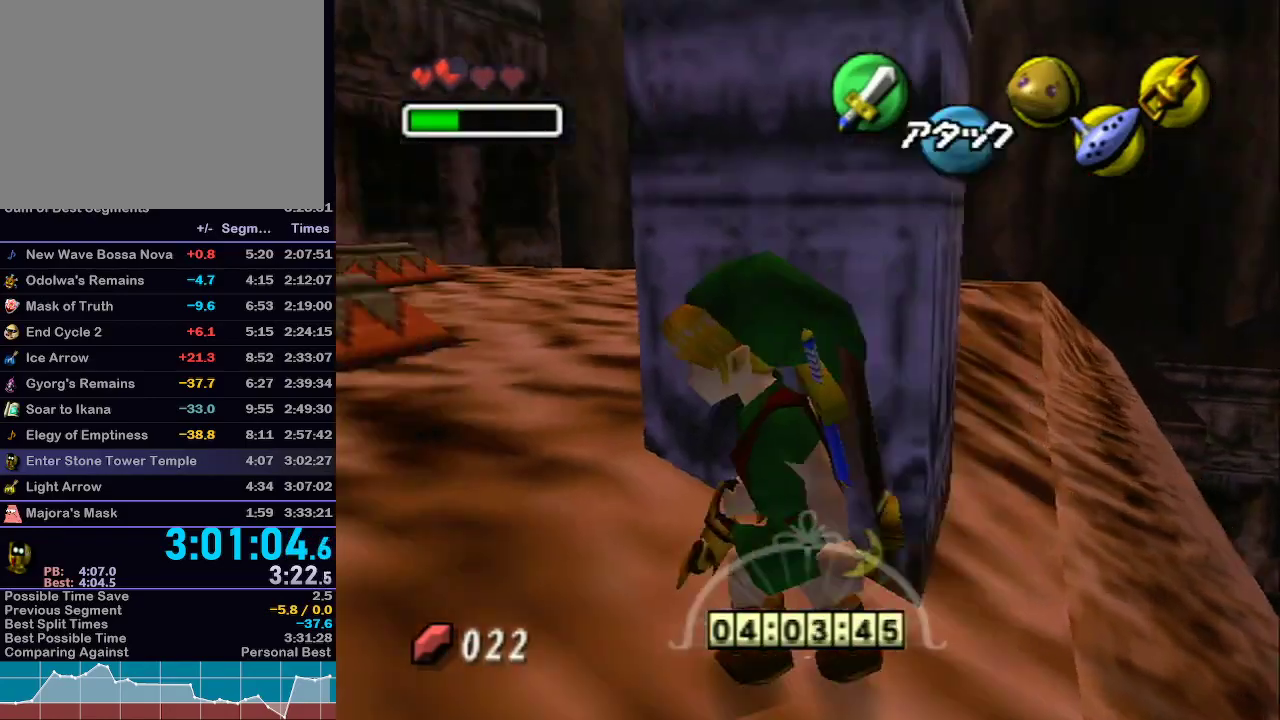
{"buttons": [], "left_stick": "up", "right_stick": "center", "events": [[33, "A", "down"], [300, "A", "up"], [300, "L1", "up"], [300, "left_stick", "up"]]}
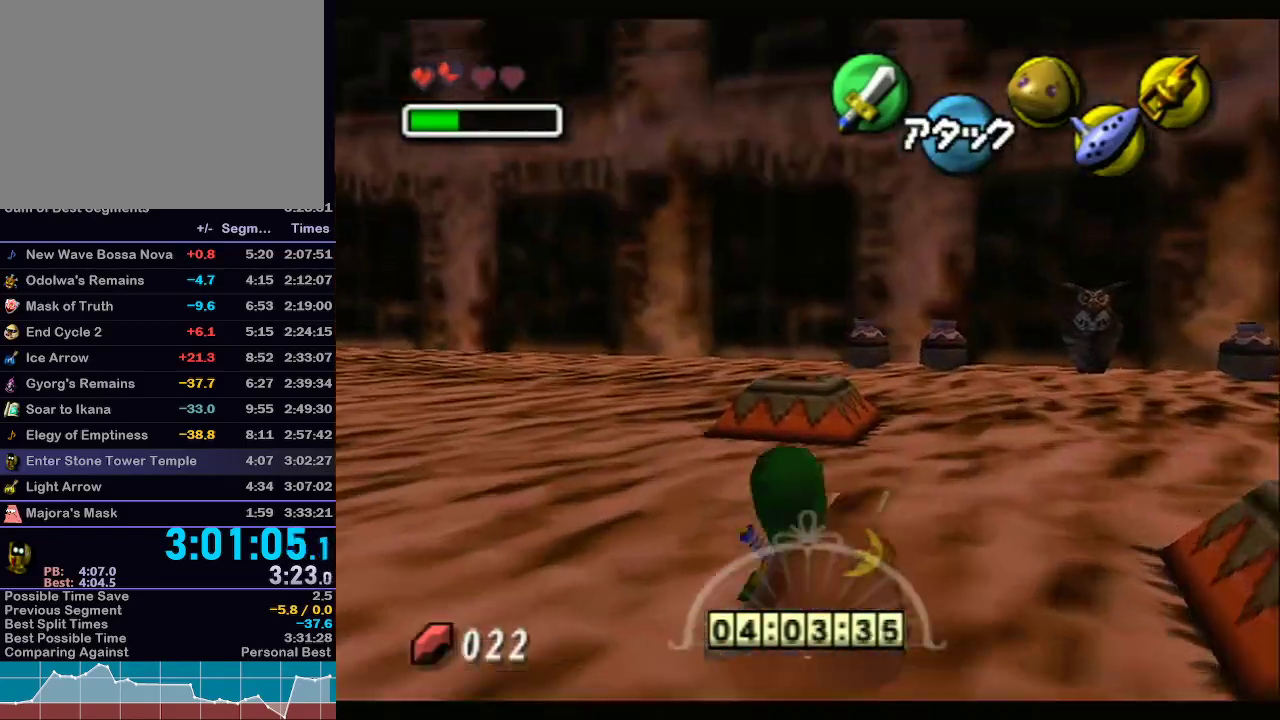
{"buttons": [], "left_stick": "up", "right_stick": "center", "events": []}
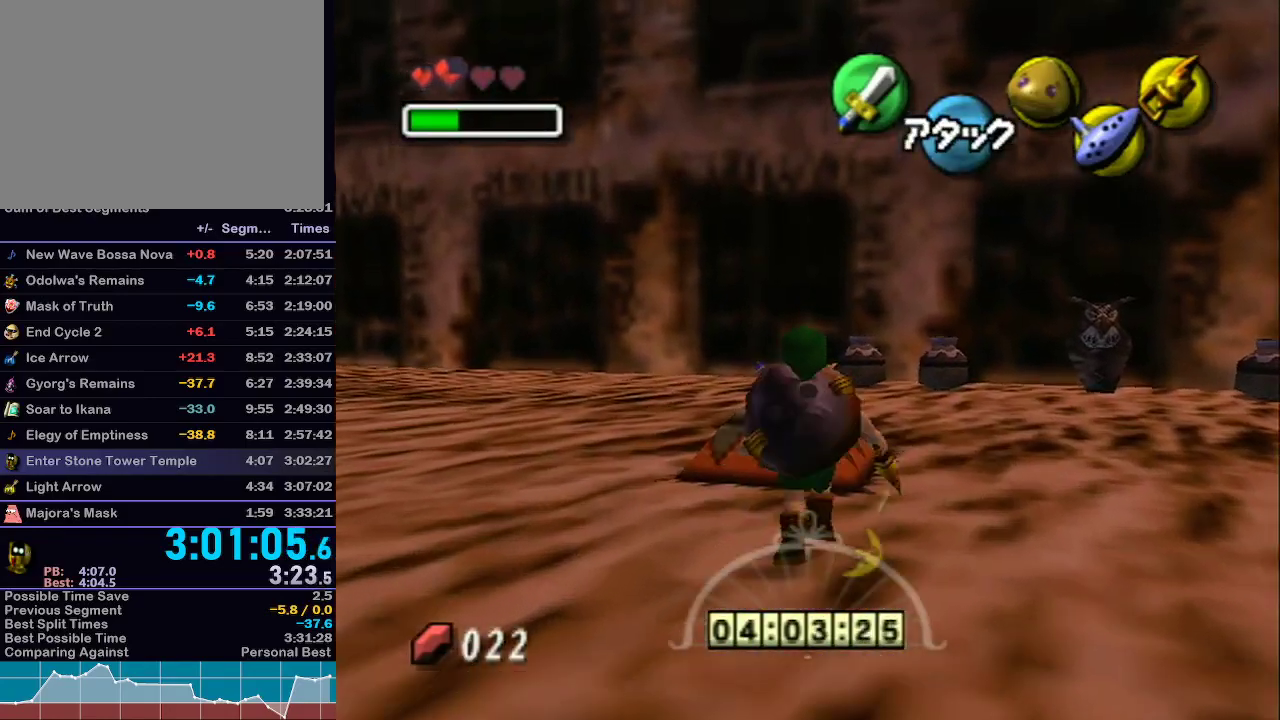
{"buttons": [], "left_stick": "center", "right_stick": "center", "events": [[250, "Z", "down"], [250, "left_stick", "center"], [367, "Z", "up"], [433, "R1", "down"], [433, "right_stick", "down-left"], [483, "R1", "up"], [483, "right_stick", "center"]]}
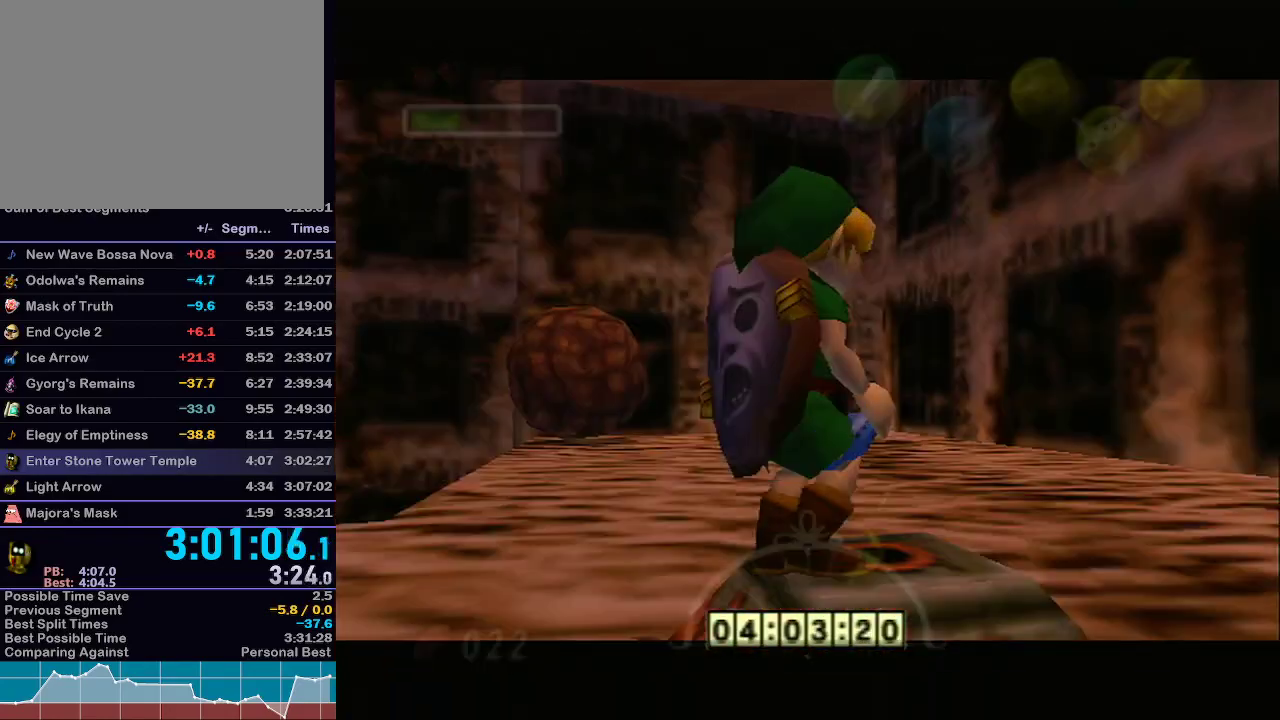
{"buttons": ["R1"], "left_stick": "center", "right_stick": "down-left", "events": [[500, "R1", "down"], [500, "right_stick", "down-left"]]}
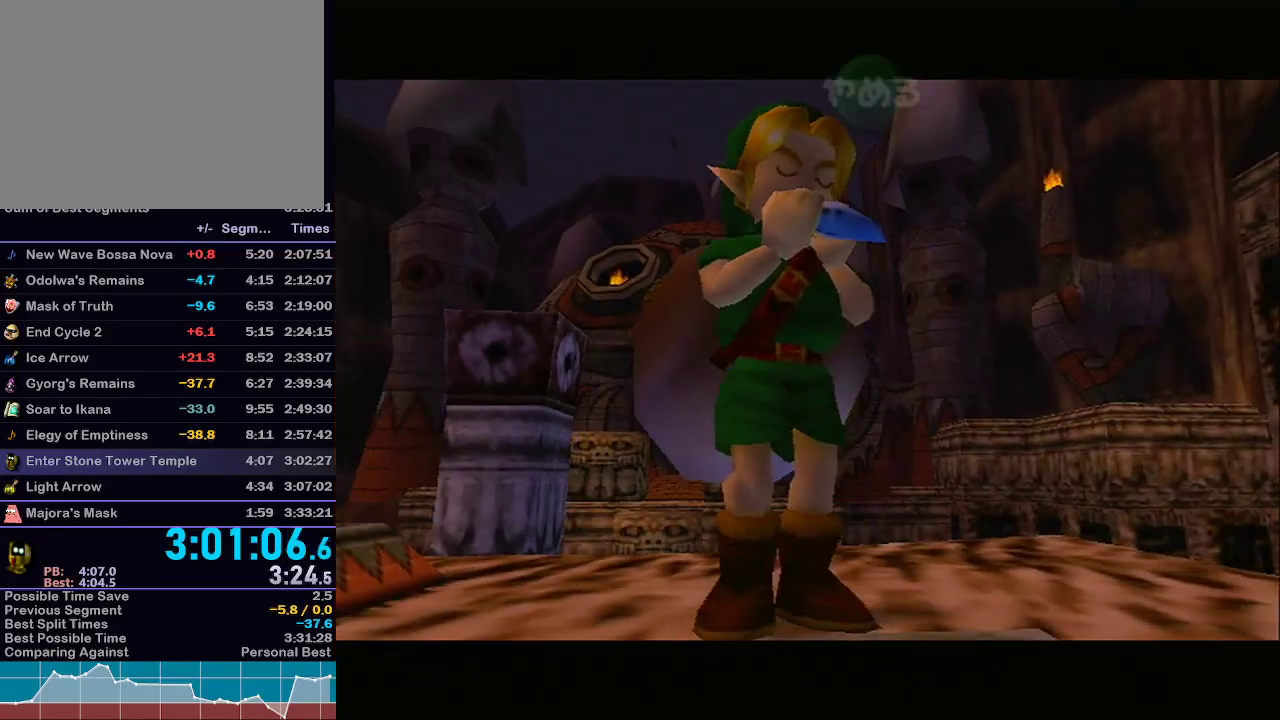
{"buttons": ["X"], "left_stick": "center", "right_stick": "center", "events": [[17, "R1", "up"], [17, "right_stick", "center"], [233, "X", "down"], [333, "X", "up"], [333, "Y", "down"], [433, "Y", "up"], [467, "X", "down"]]}
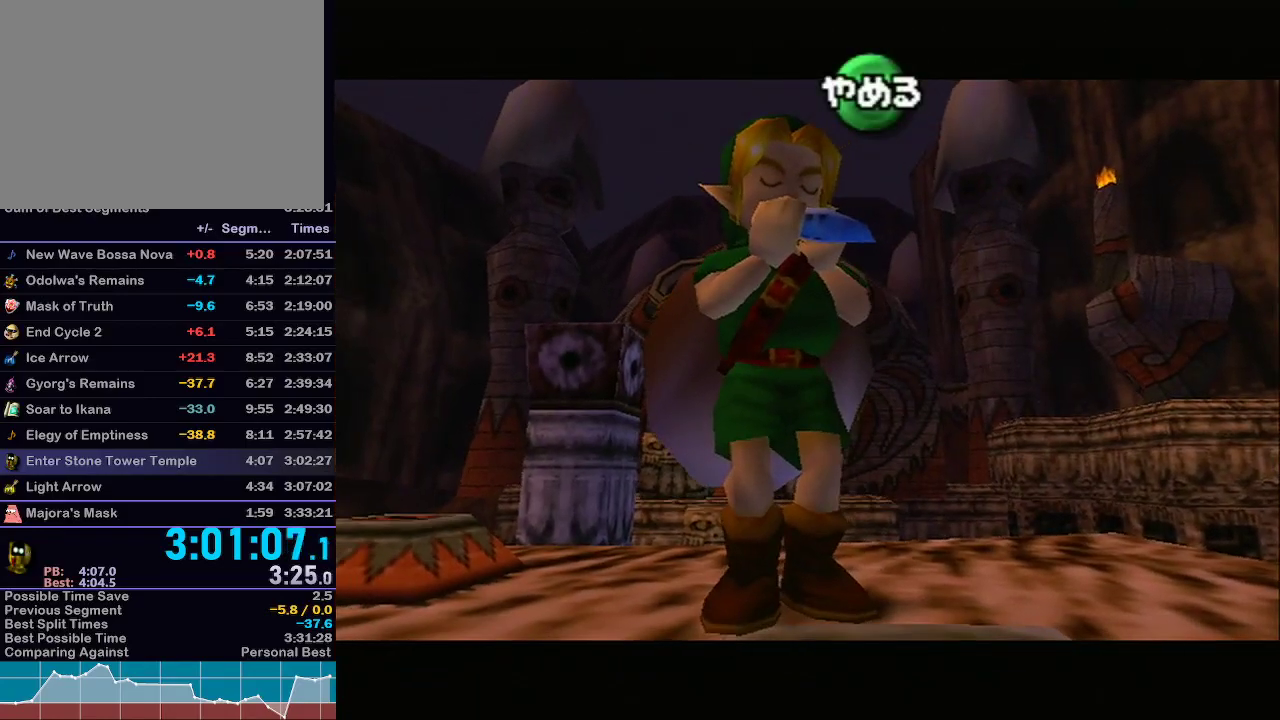
{"buttons": ["Y"], "left_stick": "center", "right_stick": "center", "events": [[67, "X", "up"], [83, "Z", "down"], [150, "X", "down"], [217, "Z", "up"], [267, "right_stick", "up"], [333, "X", "up"], [400, "Y", "down"], [433, "right_stick", "center"]]}
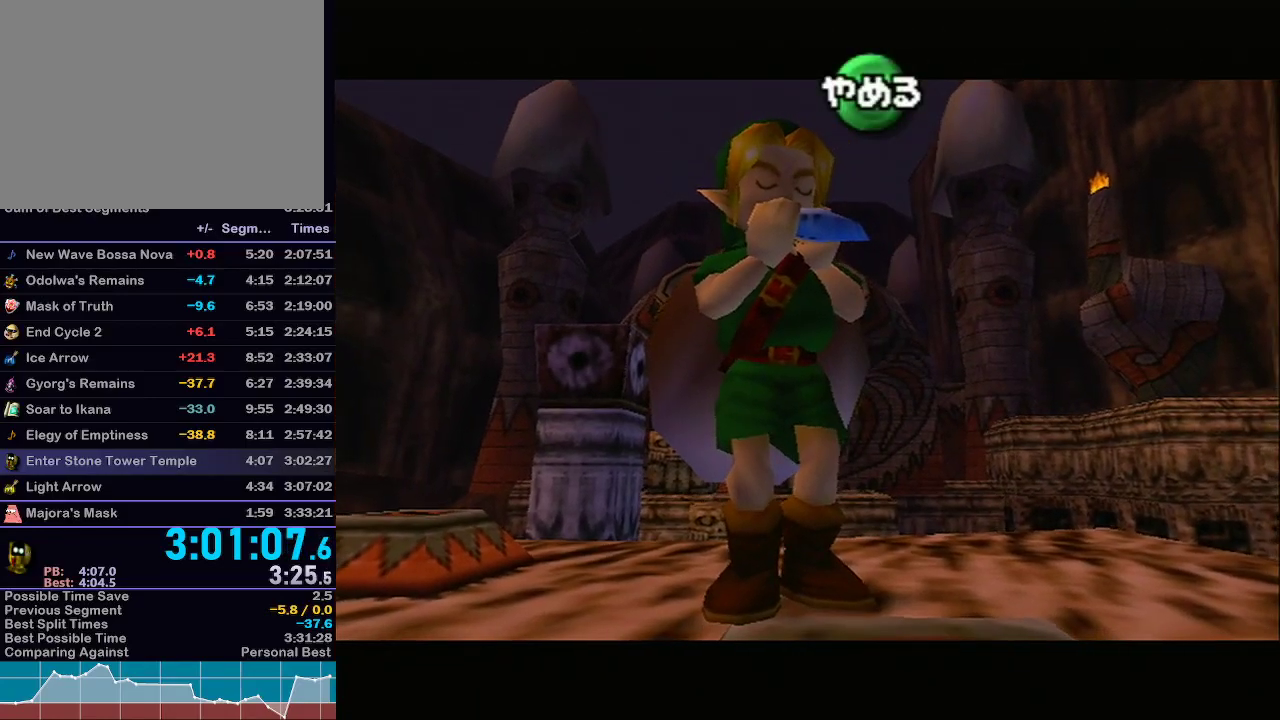
{"buttons": [], "left_stick": "center", "right_stick": "center", "events": [[83, "Y", "up"]]}
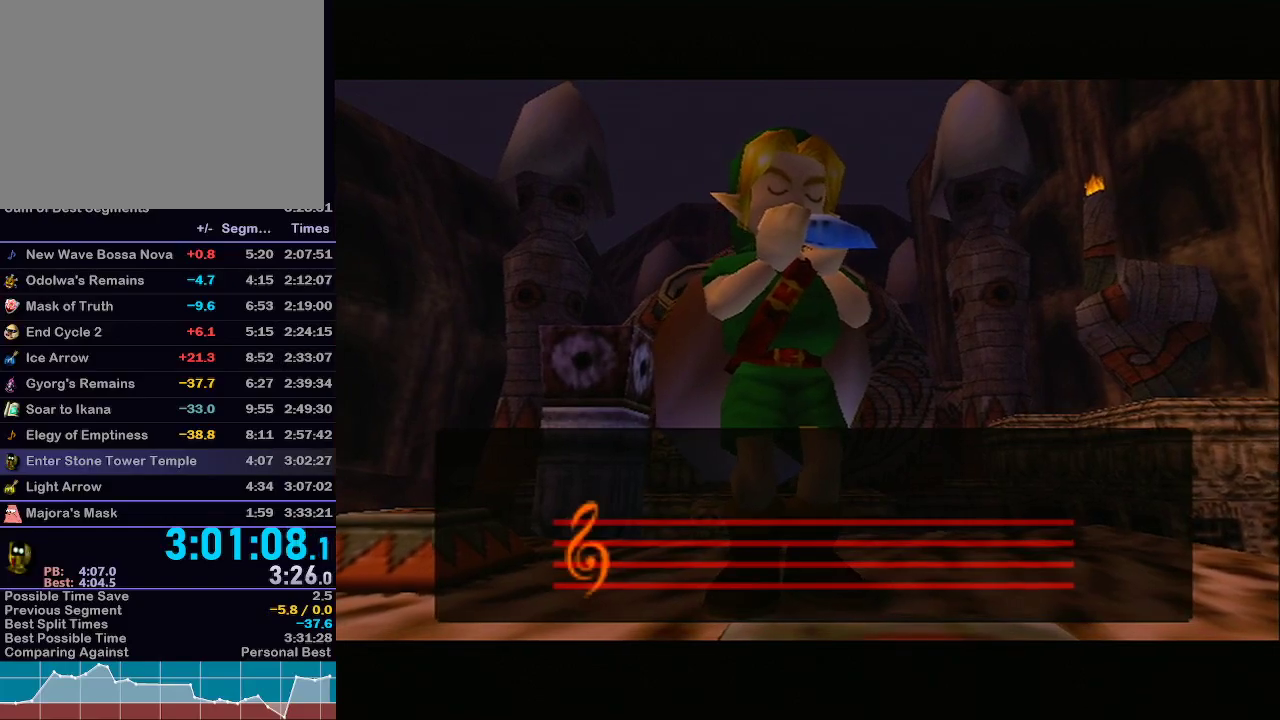
{"buttons": [], "left_stick": "center", "right_stick": "center", "events": []}
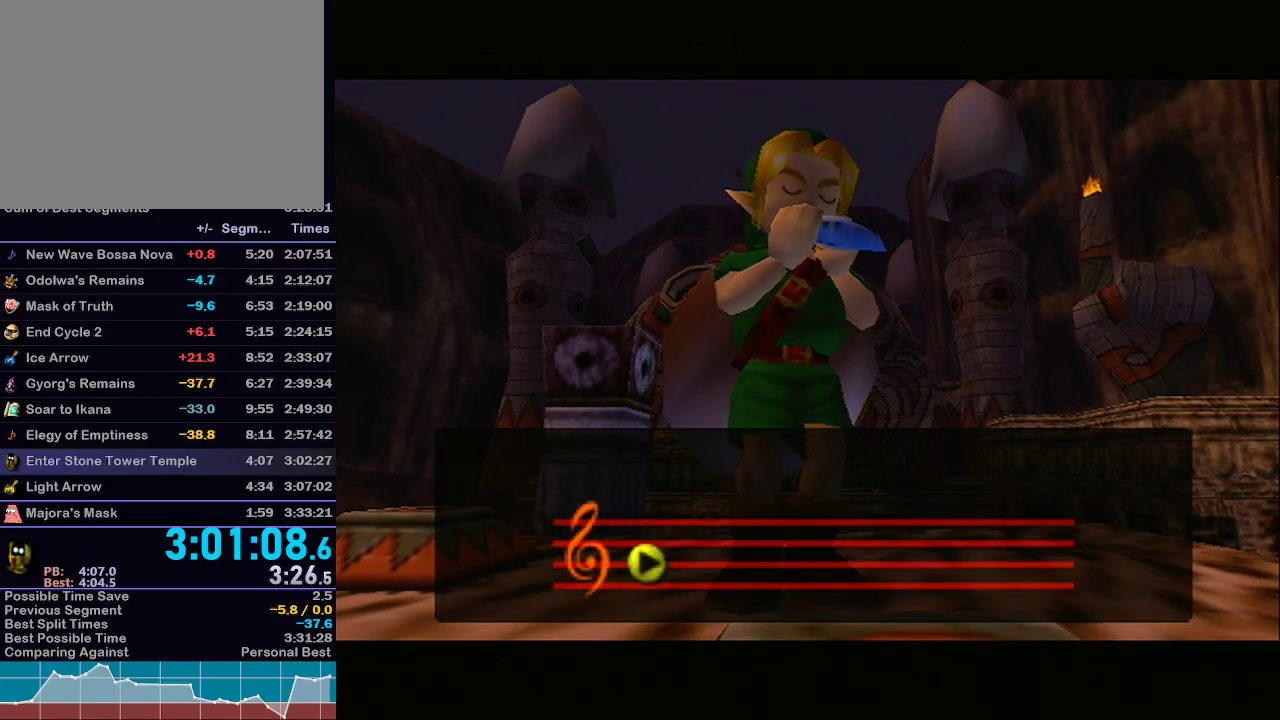
{"buttons": [], "left_stick": "center", "right_stick": "center", "events": []}
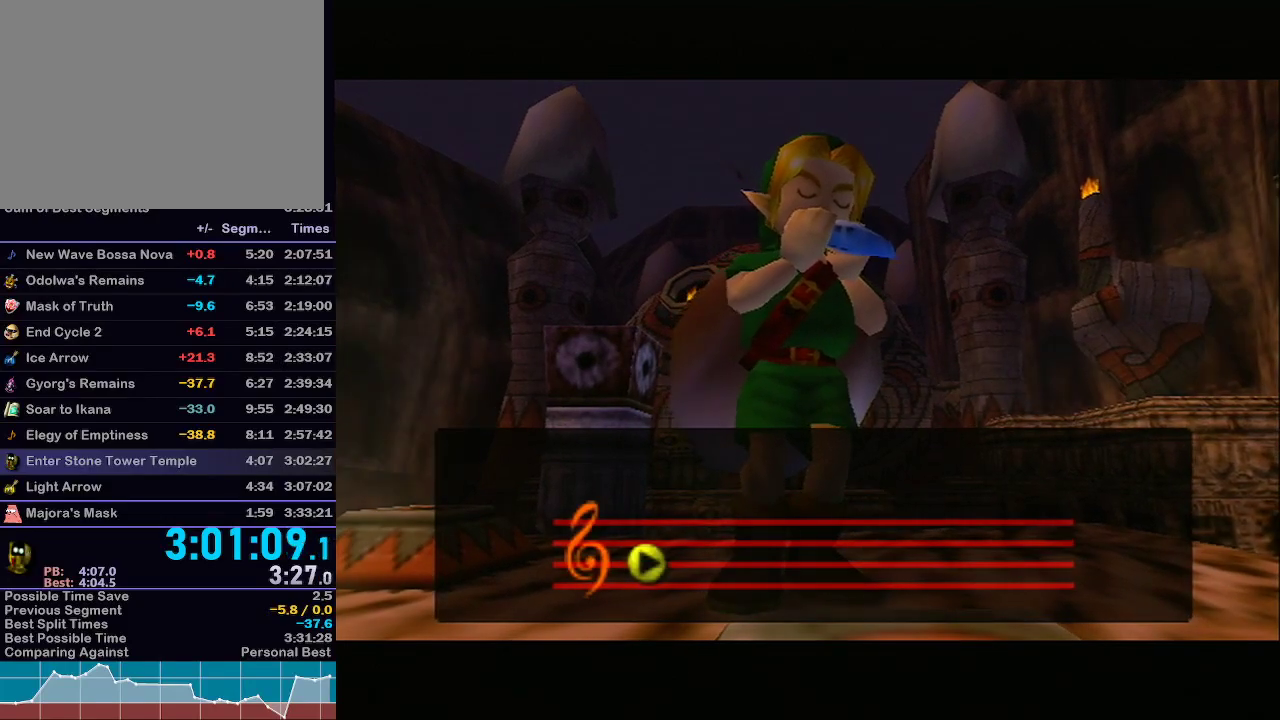
{"buttons": [], "left_stick": "center", "right_stick": "center", "events": []}
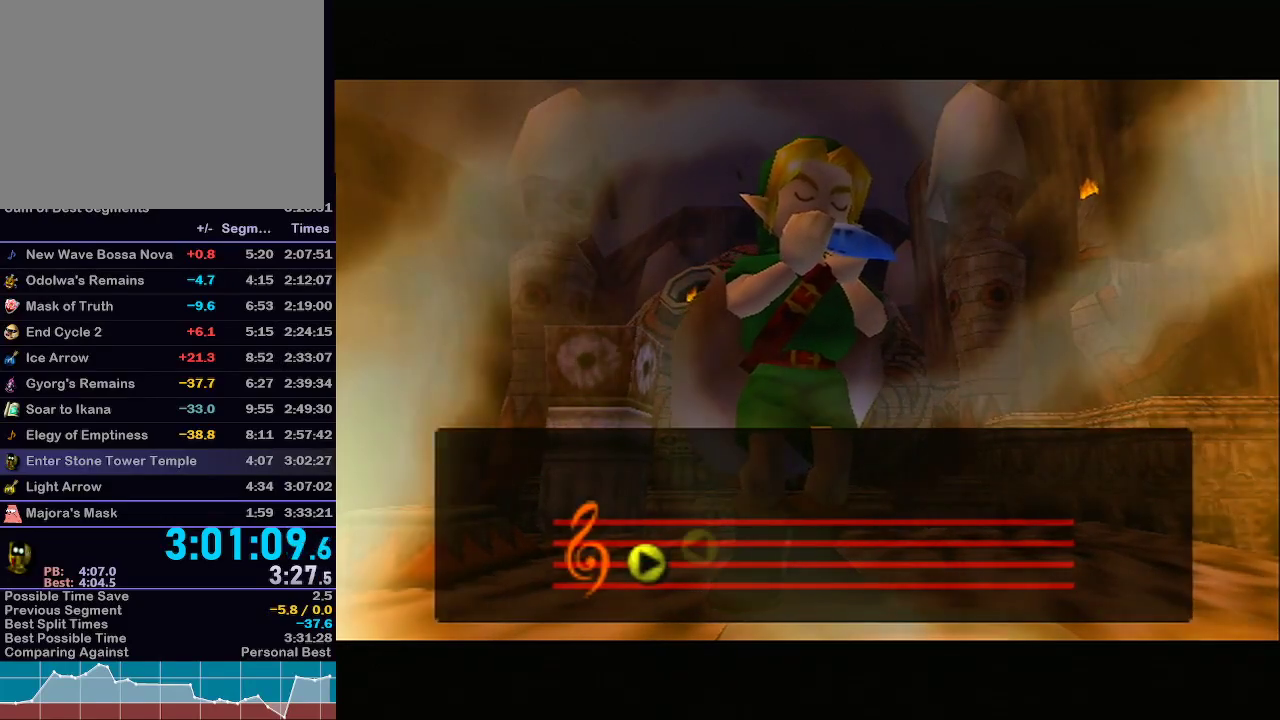
{"buttons": [], "left_stick": "center", "right_stick": "center", "events": []}
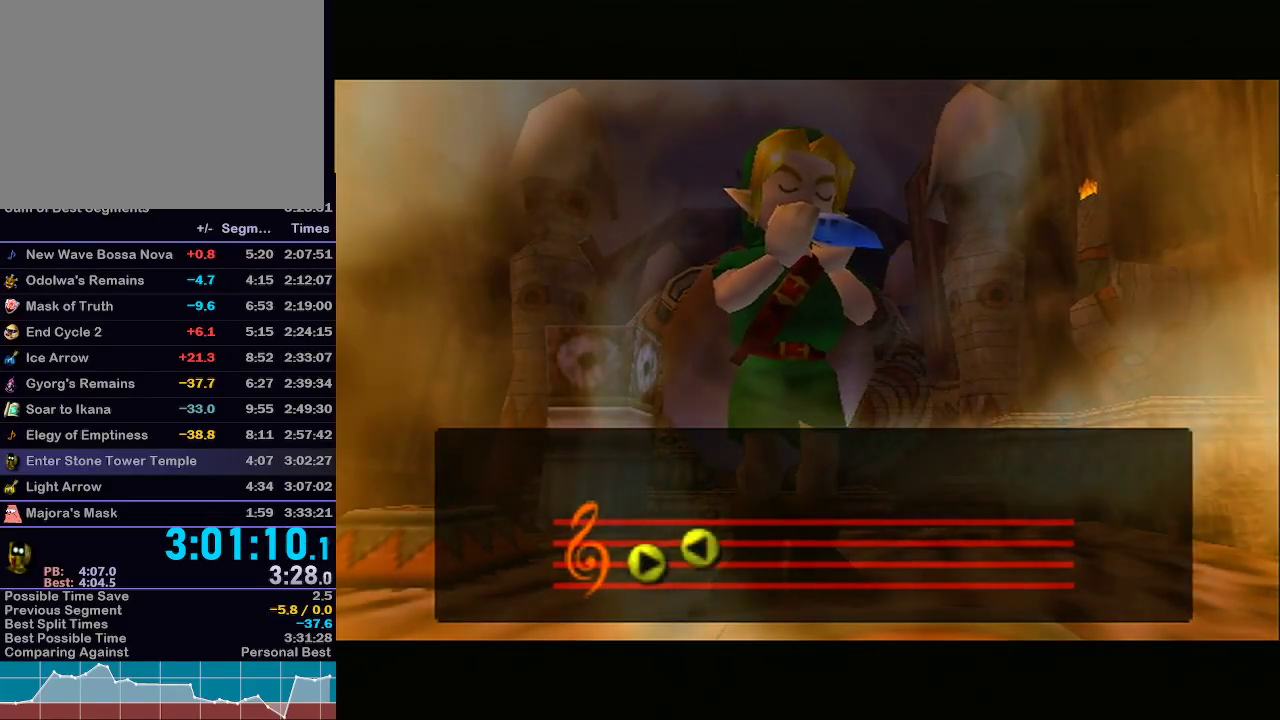
{"buttons": [], "left_stick": "center", "right_stick": "center", "events": []}
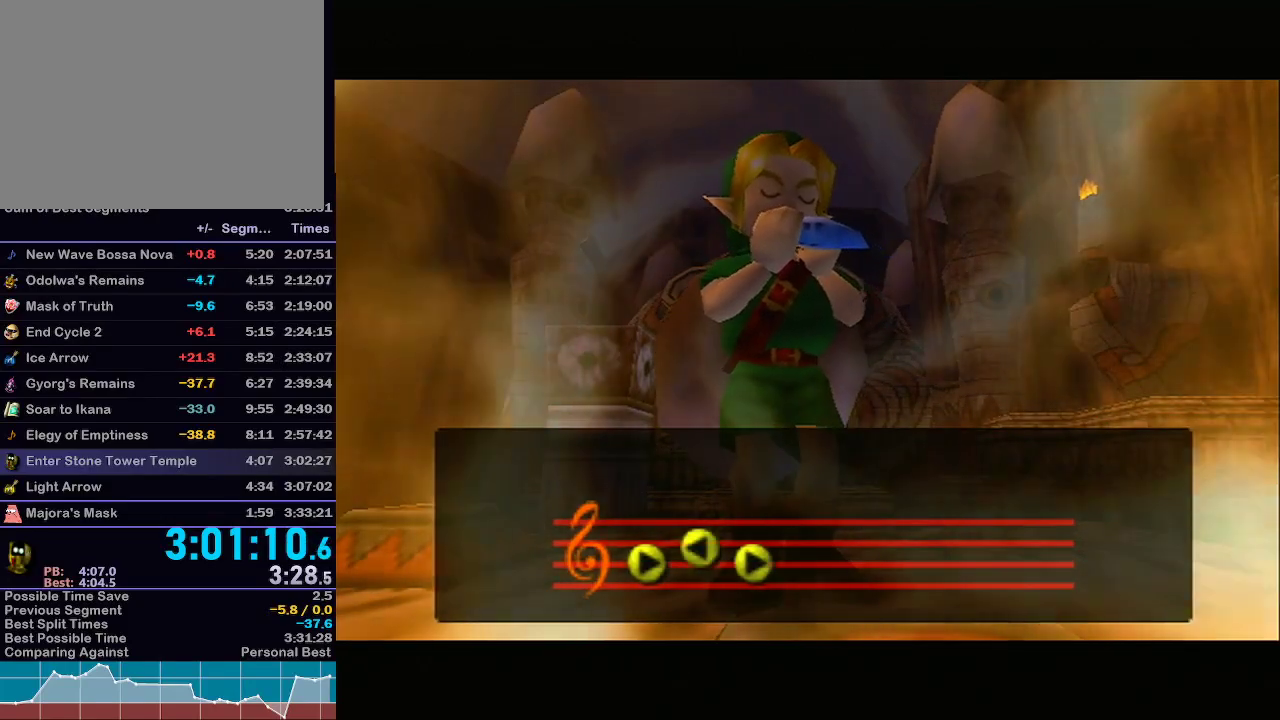
{"buttons": [], "left_stick": "center", "right_stick": "center", "events": []}
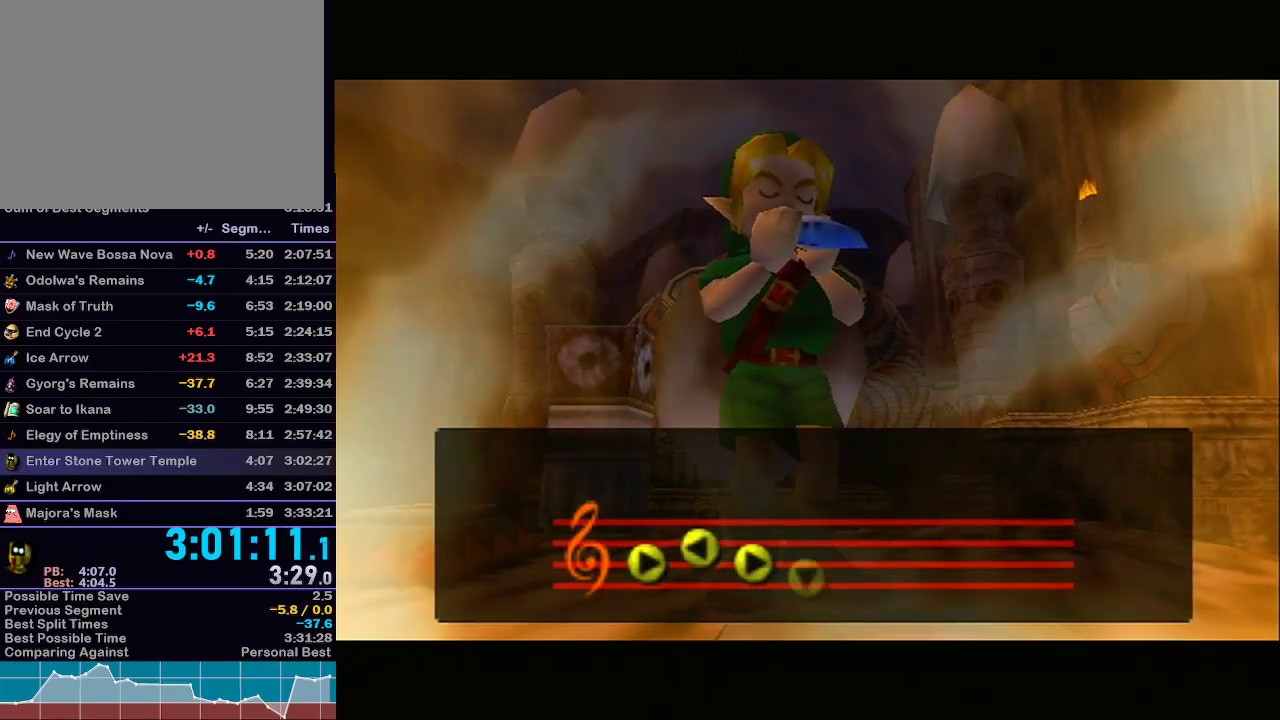
{"buttons": [], "left_stick": "center", "right_stick": "center", "events": []}
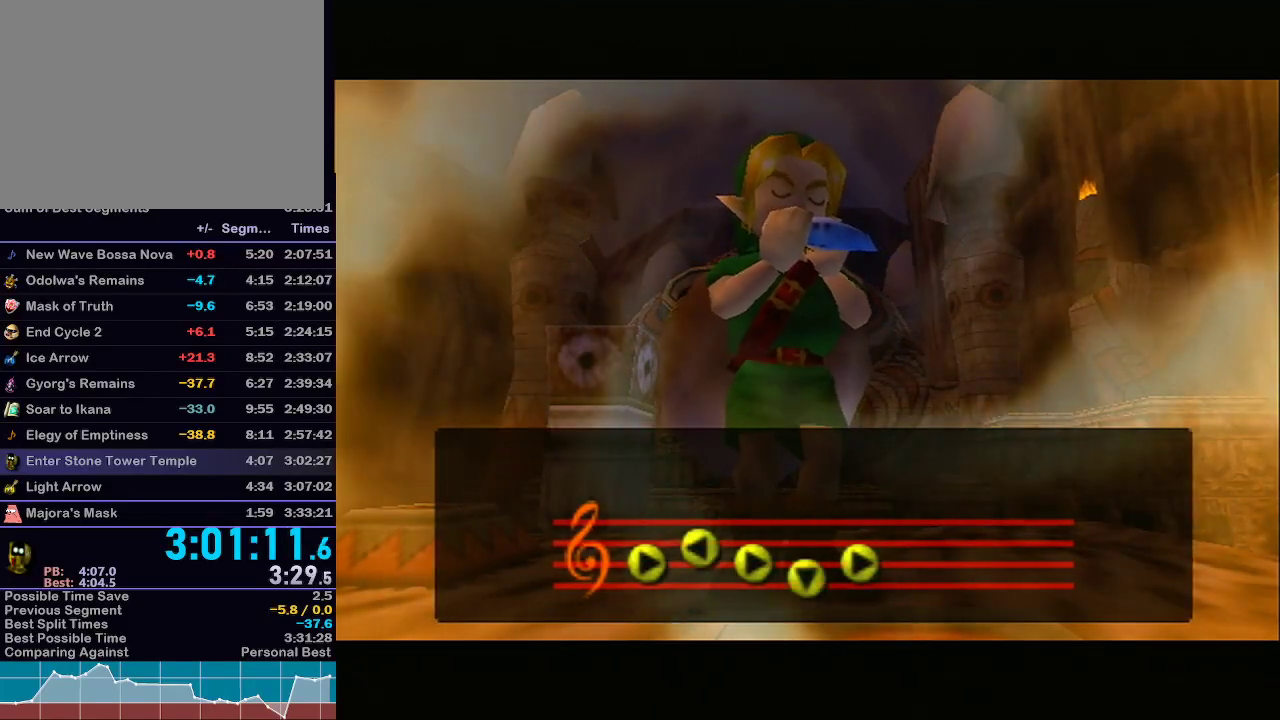
{"buttons": [], "left_stick": "center", "right_stick": "center", "events": []}
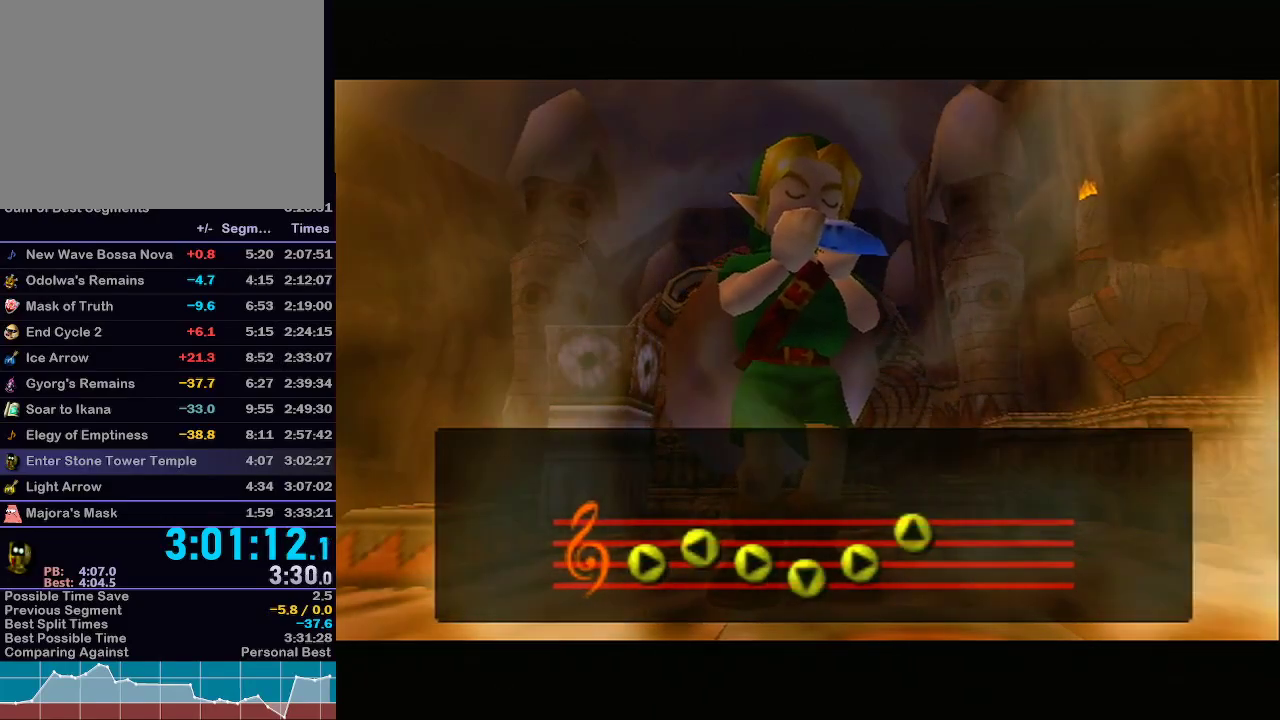
{"buttons": [], "left_stick": "center", "right_stick": "center", "events": []}
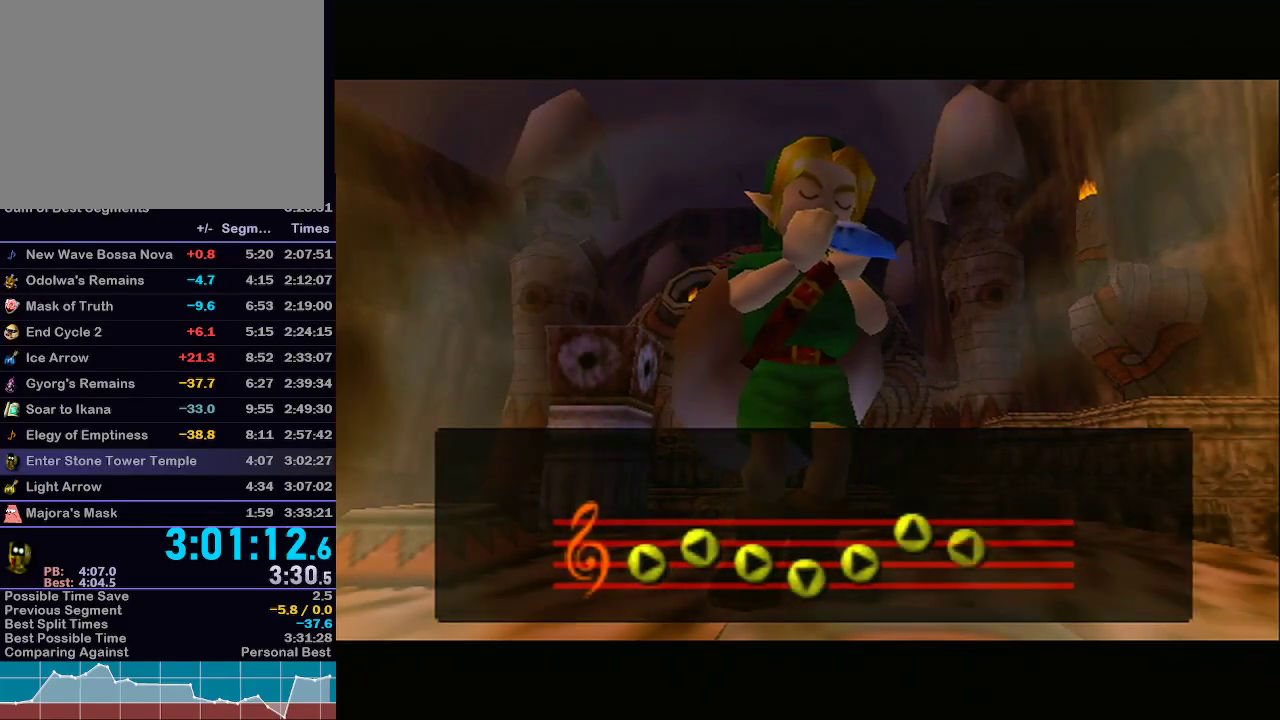
{"buttons": [], "left_stick": "center", "right_stick": "center", "events": [[433, "R1", "down"], [467, "R1", "up"]]}